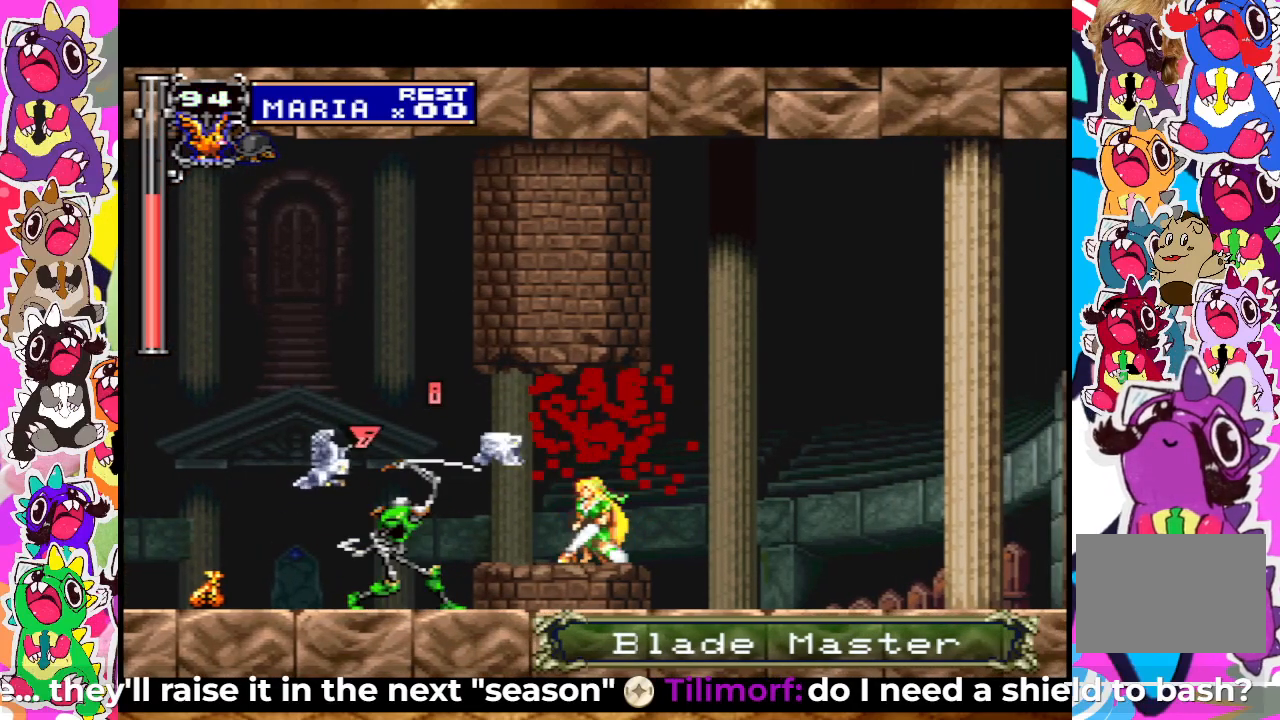
Gameplay with a controller (PlayStation layout); each line is a JSON object with the inputs held at the frame after it. "events" lists button and stick changes between this image and that frame as [ms after this image, input, new state], when the widget could be followed in between. Not read: L3 R3.
{"buttons": ["DPAD_DOWN"], "left_stick": "center", "right_stick": "center", "events": [[117, "SQUARE", "down"], [200, "SQUARE", "up"], [250, "SQUARE", "down"], [317, "SQUARE", "up"], [367, "SQUARE", "down"], [450, "SQUARE", "up"]]}
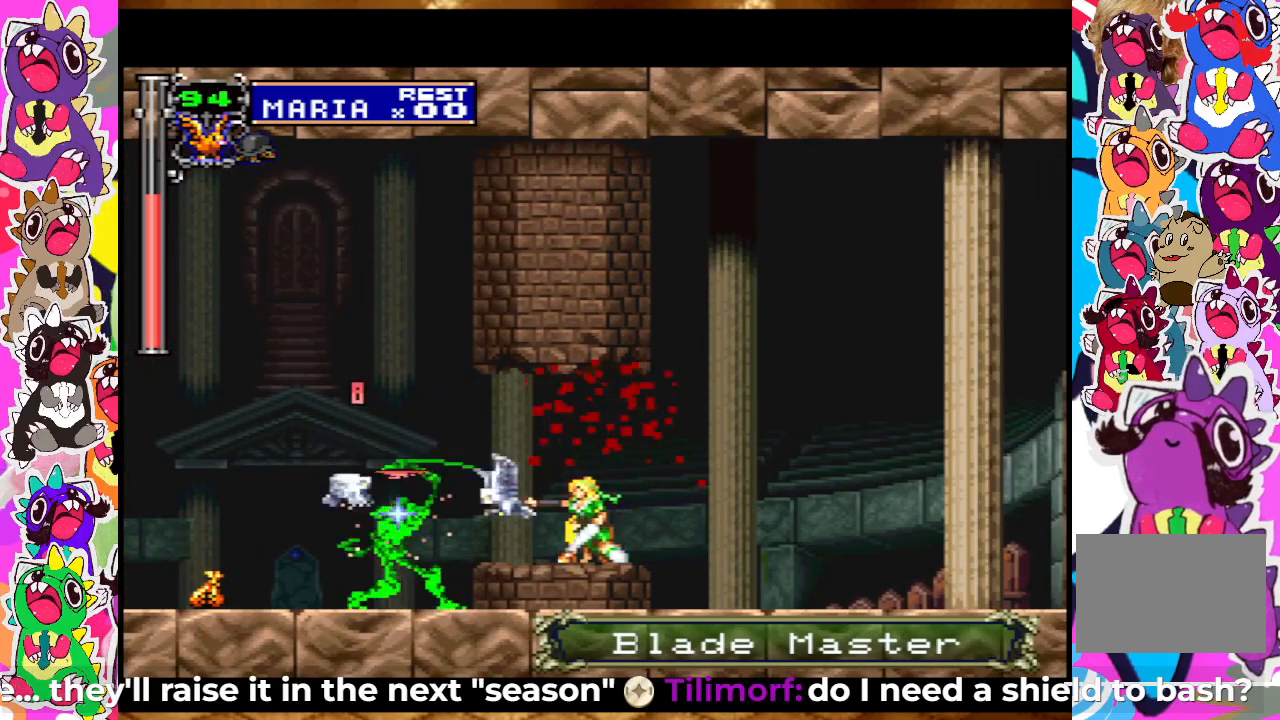
{"buttons": ["SQUARE", "DPAD_DOWN"], "left_stick": "center", "right_stick": "center", "events": [[133, "SQUARE", "down"], [217, "SQUARE", "up"], [300, "SQUARE", "down"], [350, "SQUARE", "up"], [367, "SQUARE", "down"], [433, "SQUARE", "up"], [483, "SQUARE", "down"]]}
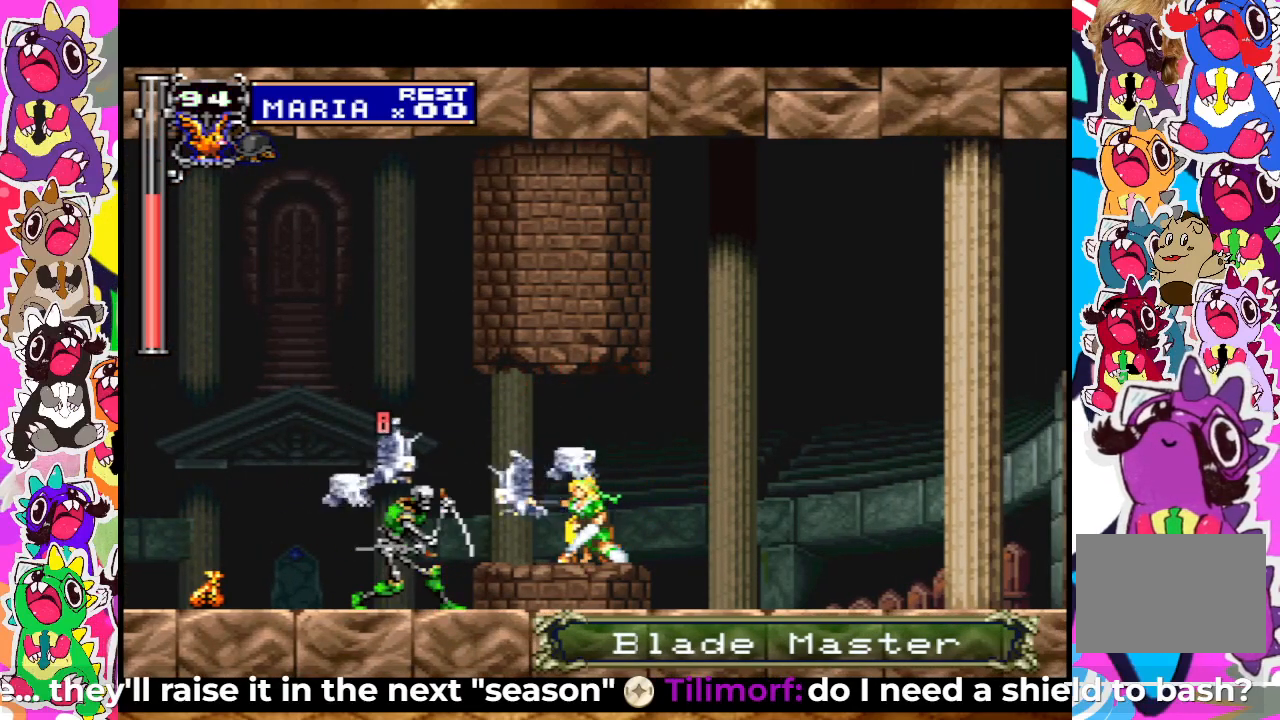
{"buttons": ["DPAD_DOWN"], "left_stick": "center", "right_stick": "center", "events": [[100, "SQUARE", "up"], [167, "SQUARE", "down"], [367, "SQUARE", "up"]]}
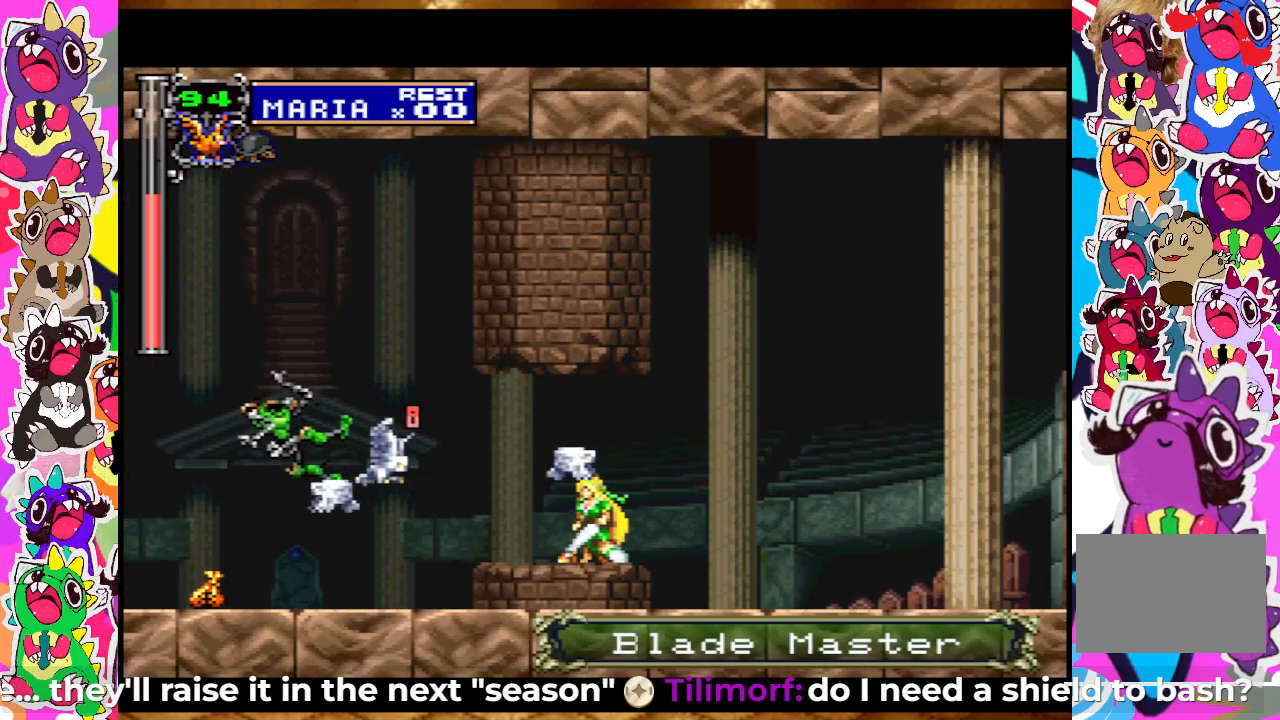
{"buttons": ["DPAD_LEFT"], "left_stick": "center", "right_stick": "center", "events": [[17, "DPAD_DOWN", "up"], [67, "DPAD_LEFT", "down"], [317, "SQUARE", "down"], [417, "SQUARE", "up"]]}
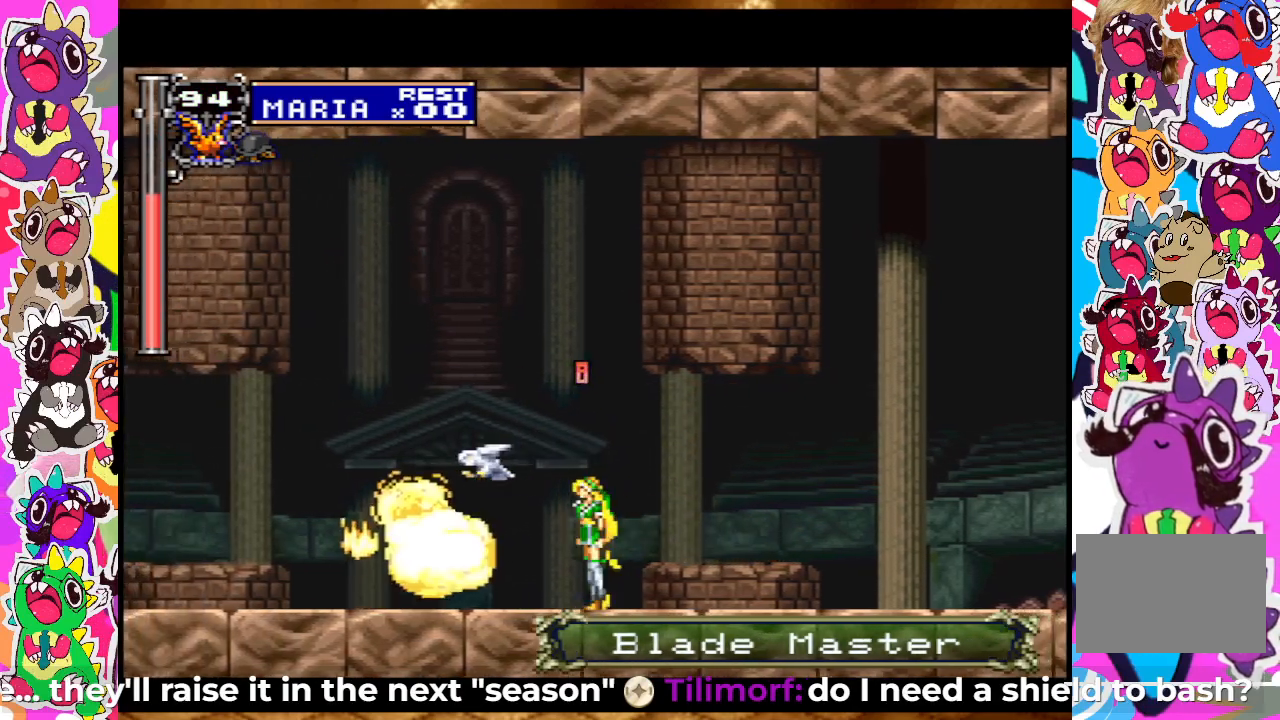
{"buttons": ["DPAD_LEFT"], "left_stick": "center", "right_stick": "center", "events": [[17, "SQUARE", "down"], [117, "SQUARE", "up"], [317, "CROSS", "down"], [400, "SQUARE", "down"], [450, "CROSS", "up"], [467, "SQUARE", "up"]]}
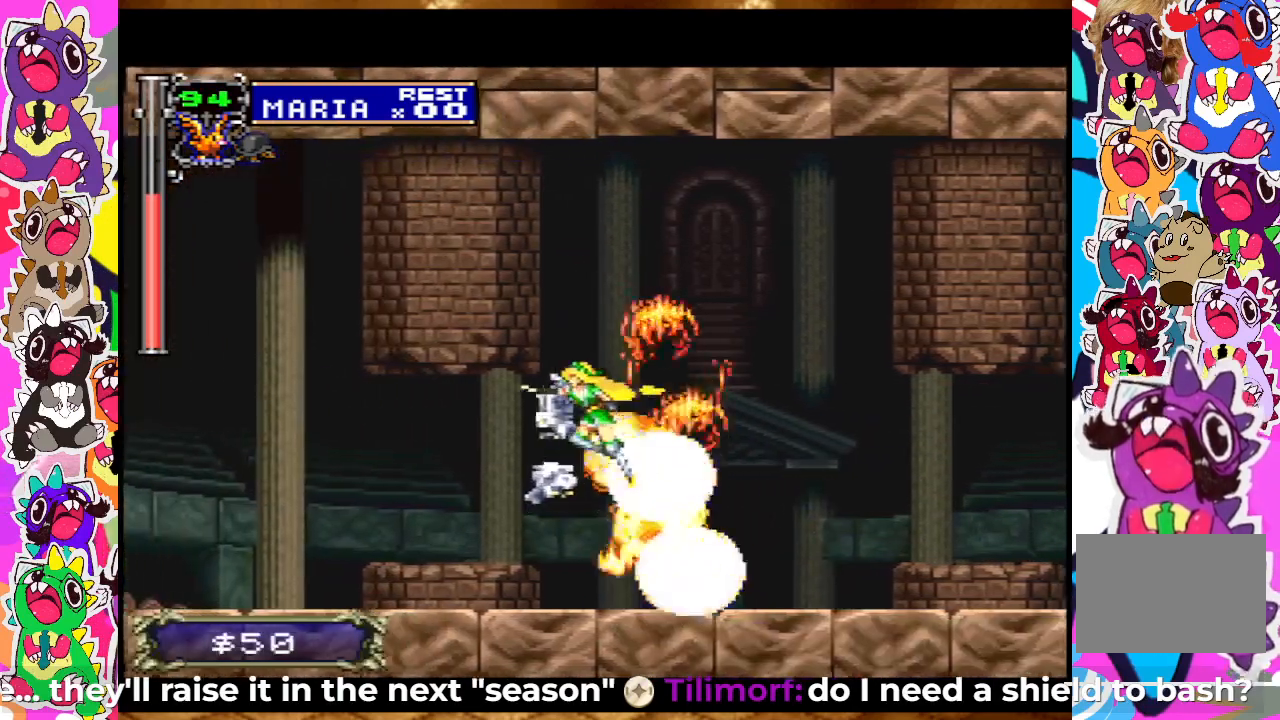
{"buttons": ["DPAD_LEFT"], "left_stick": "center", "right_stick": "center", "events": [[67, "SQUARE", "down"], [133, "SQUARE", "up"], [233, "SQUARE", "down"], [267, "SQUARE", "up"], [400, "SQUARE", "down"], [417, "SQUARE", "up"]]}
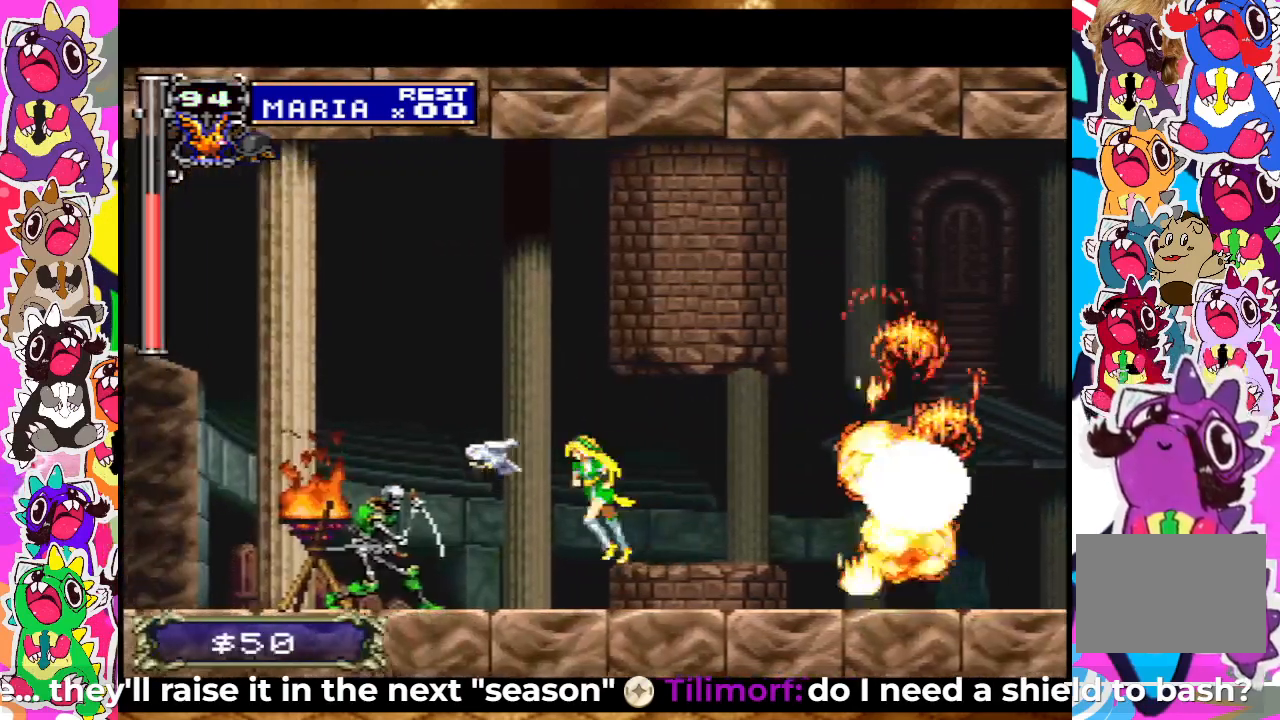
{"buttons": ["DPAD_UP"], "left_stick": "center", "right_stick": "center", "events": [[33, "DPAD_LEFT", "up"], [50, "DPAD_UP", "down"], [117, "SQUARE", "down"], [200, "SQUARE", "up"], [400, "SQUARE", "down"], [450, "SQUARE", "up"]]}
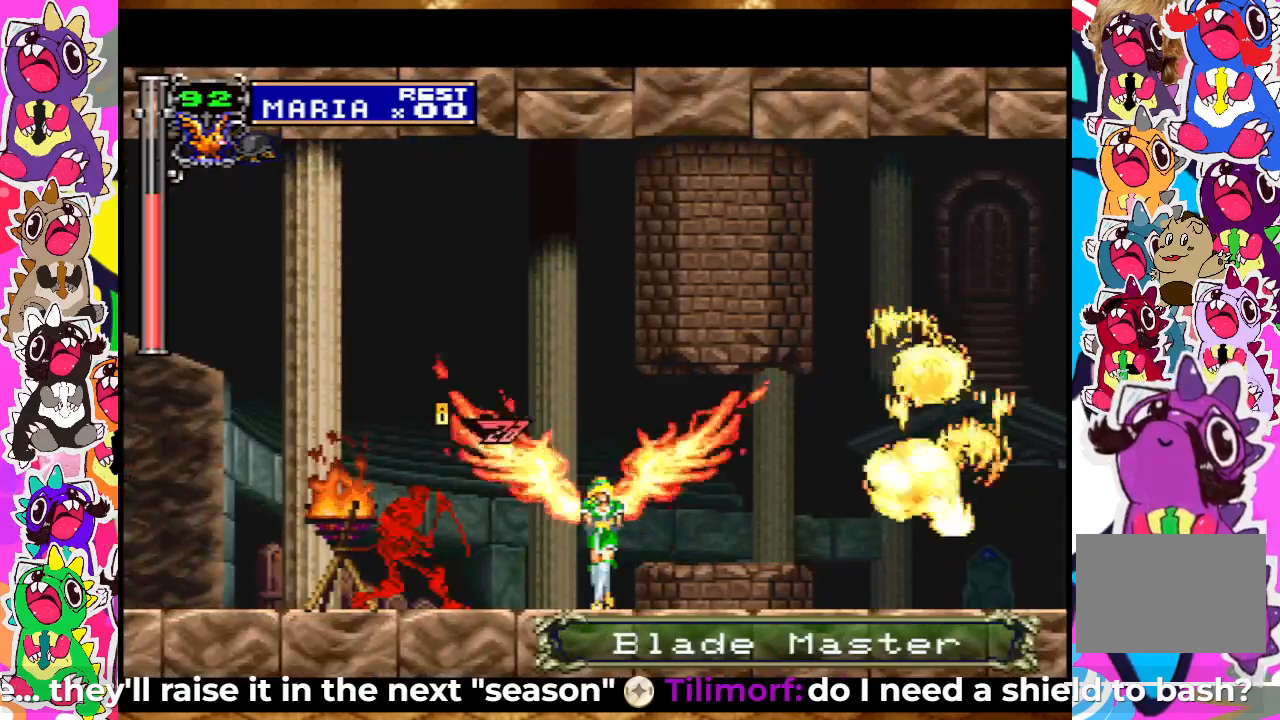
{"buttons": ["DPAD_LEFT"], "left_stick": "center", "right_stick": "center", "events": [[17, "SQUARE", "down"], [67, "SQUARE", "up"], [150, "DPAD_UP", "up"], [167, "SQUARE", "down"], [233, "SQUARE", "up"], [383, "DPAD_LEFT", "down"]]}
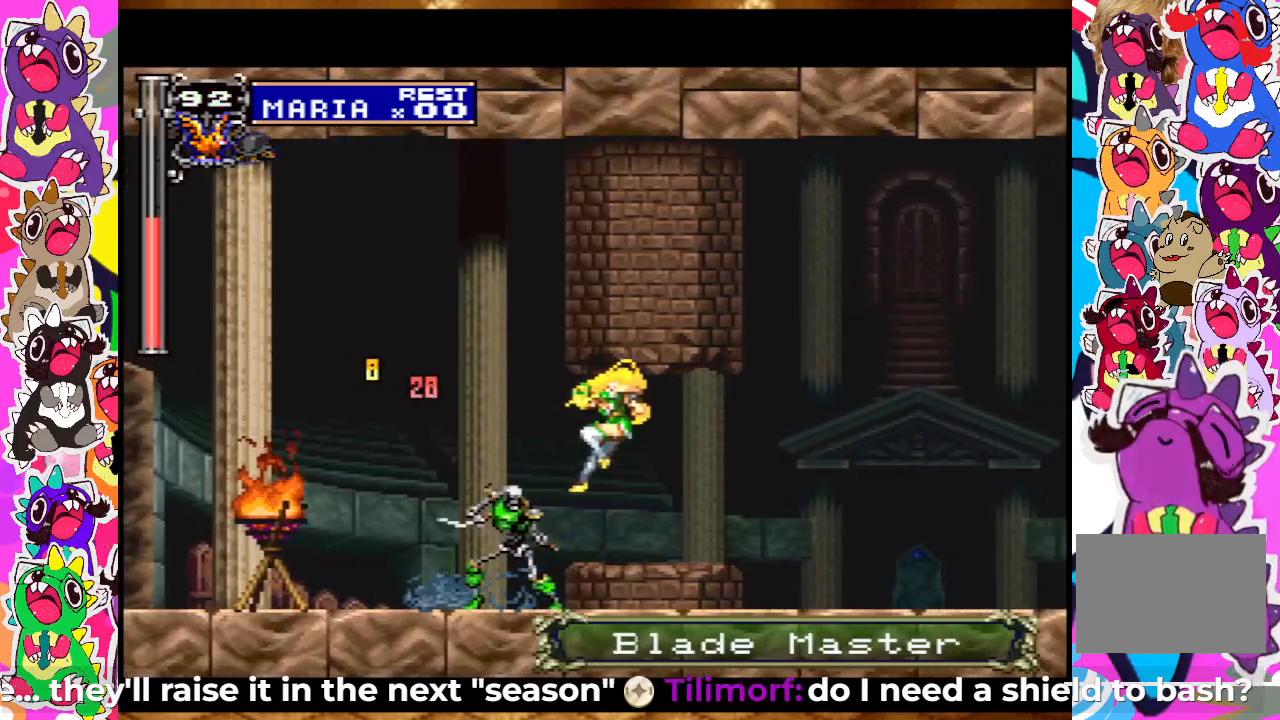
{"buttons": ["DPAD_DOWN"], "left_stick": "center", "right_stick": "center", "events": [[17, "DPAD_LEFT", "up"], [383, "DPAD_DOWN", "down"], [417, "SQUARE", "down"], [500, "SQUARE", "up"]]}
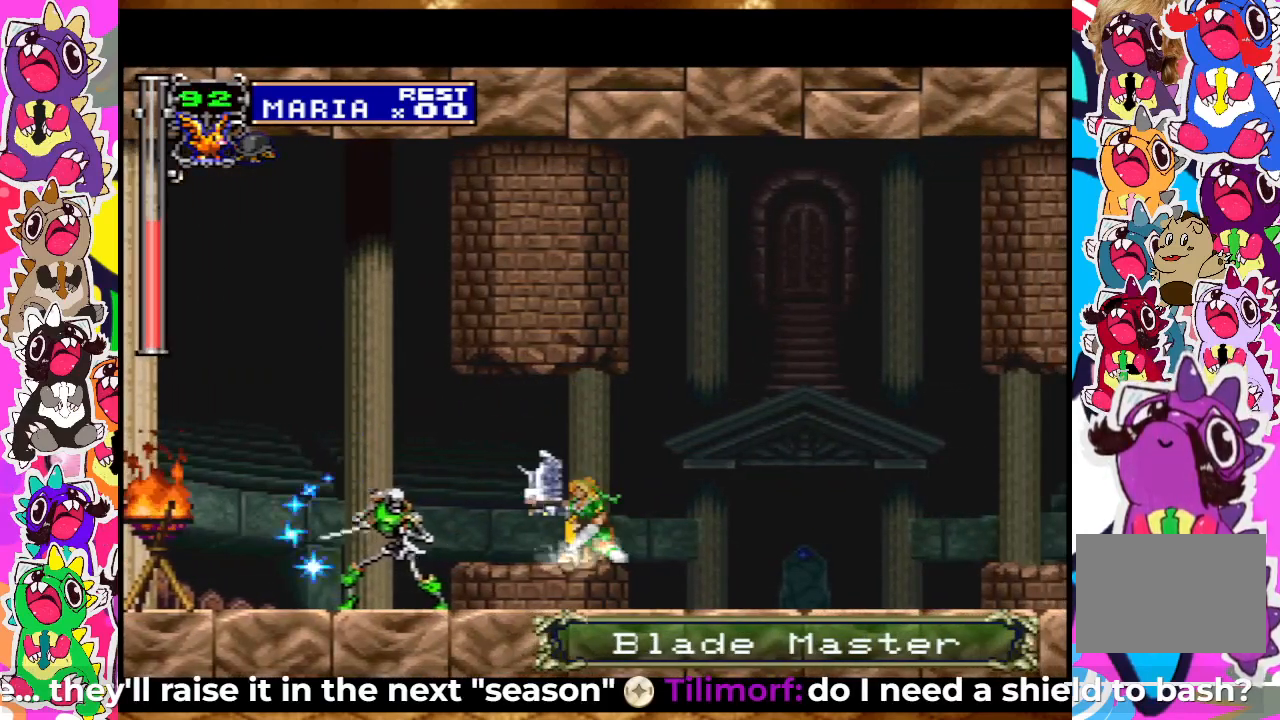
{"buttons": ["DPAD_DOWN"], "left_stick": "center", "right_stick": "center", "events": [[100, "SQUARE", "down"], [167, "SQUARE", "up"], [333, "SQUARE", "down"], [367, "SQUARE", "up"]]}
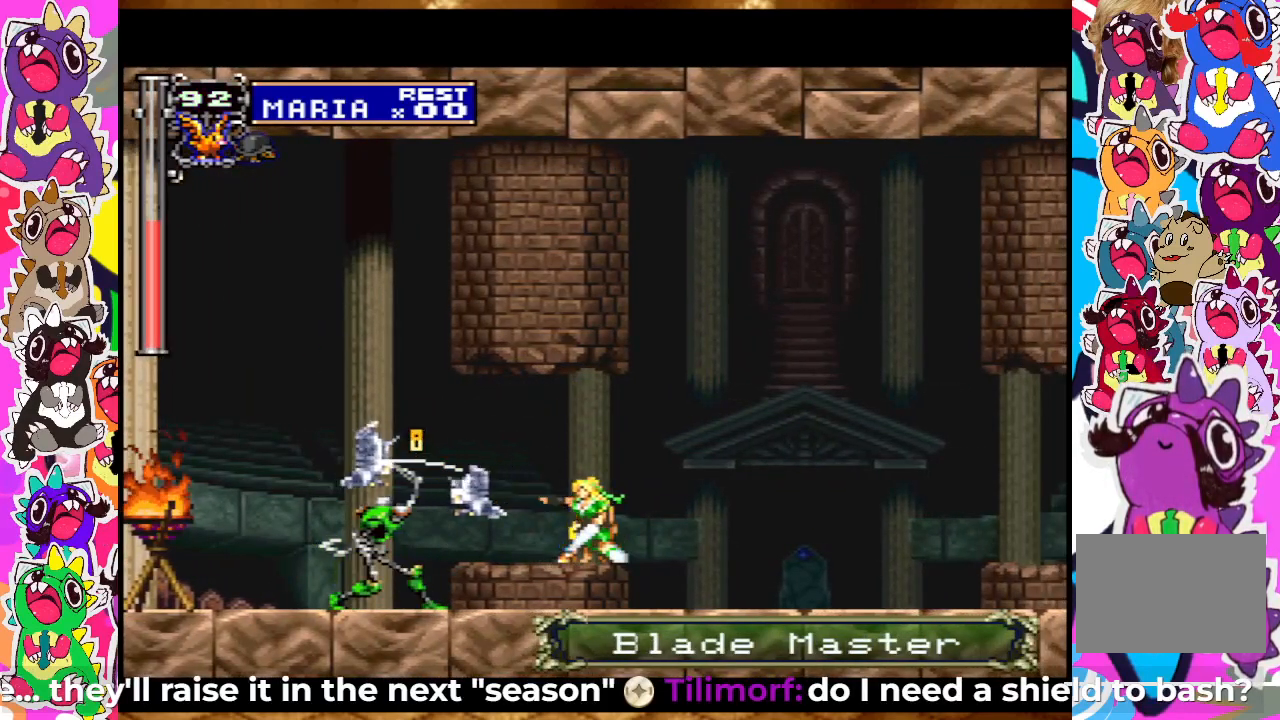
{"buttons": ["DPAD_DOWN"], "left_stick": "center", "right_stick": "center", "events": [[100, "SQUARE", "down"], [300, "SQUARE", "up"], [383, "SQUARE", "down"], [450, "SQUARE", "up"]]}
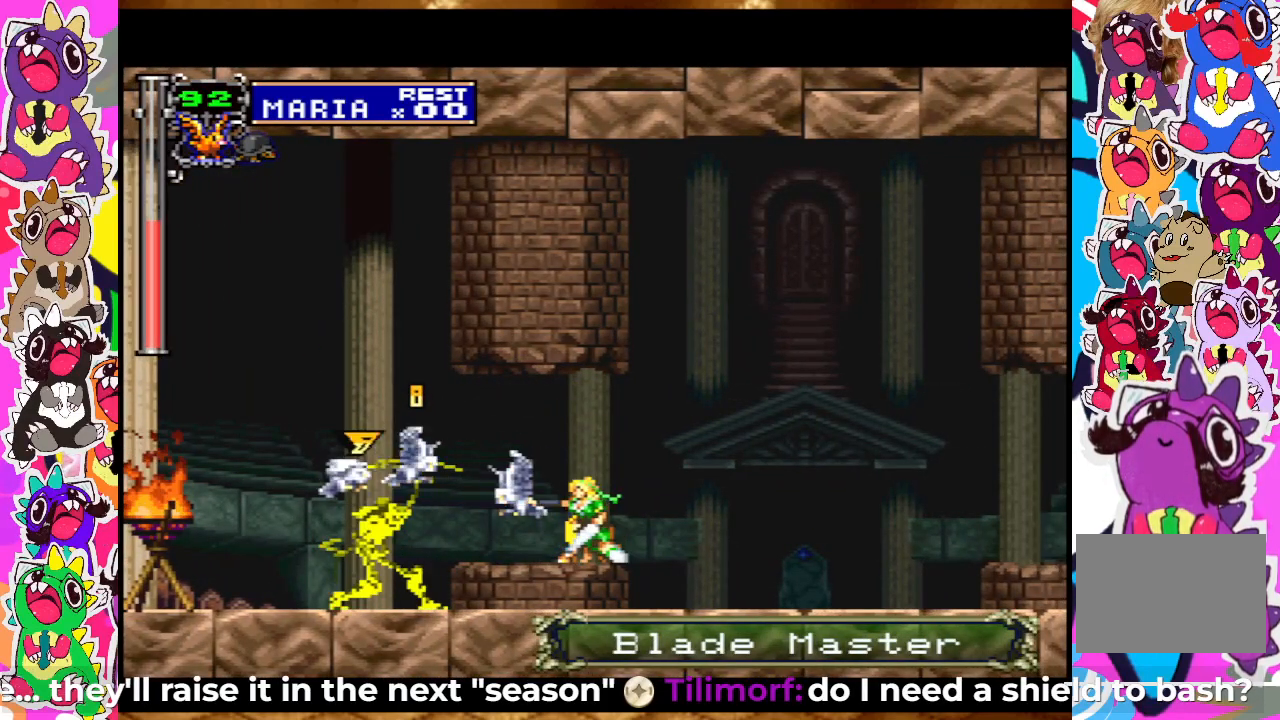
{"buttons": ["DPAD_DOWN"], "left_stick": "center", "right_stick": "center", "events": [[33, "SQUARE", "down"], [100, "SQUARE", "up"], [200, "SQUARE", "down"], [250, "SQUARE", "up"], [333, "SQUARE", "down"], [367, "SQUARE", "up"], [467, "SQUARE", "down"], [500, "SQUARE", "up"]]}
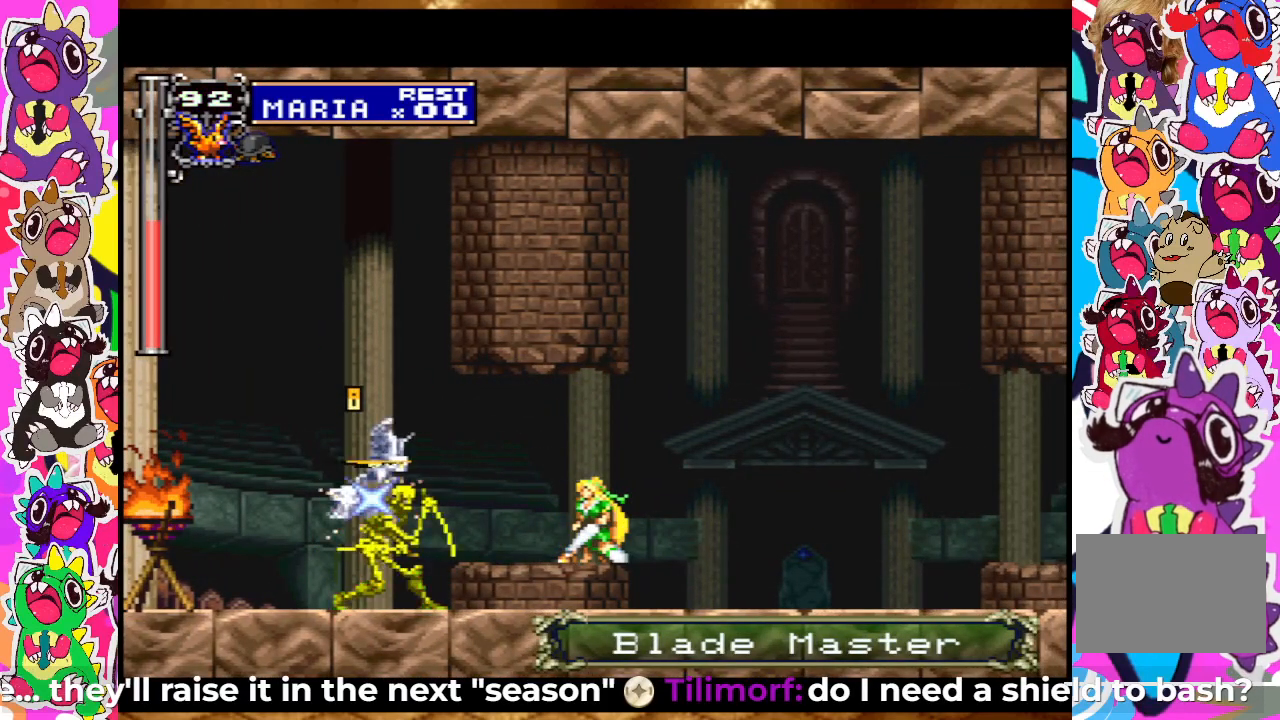
{"buttons": ["DPAD_DOWN"], "left_stick": "center", "right_stick": "center", "events": [[200, "SQUARE", "down"], [333, "SQUARE", "up"], [417, "SQUARE", "down"], [500, "SQUARE", "up"]]}
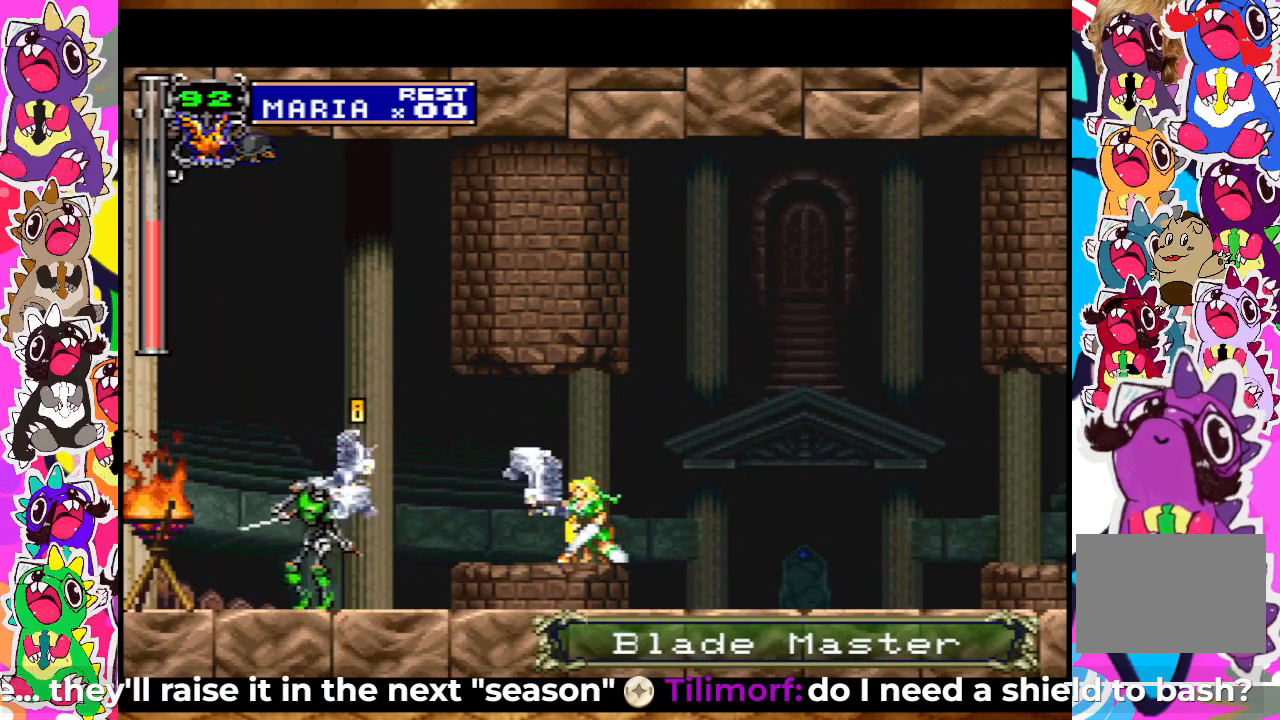
{"buttons": ["DPAD_LEFT"], "left_stick": "center", "right_stick": "center", "events": [[100, "SQUARE", "down"], [133, "SQUARE", "up"], [200, "SQUARE", "down"], [250, "DPAD_DOWN", "up"], [317, "DPAD_LEFT", "down"], [317, "SQUARE", "up"]]}
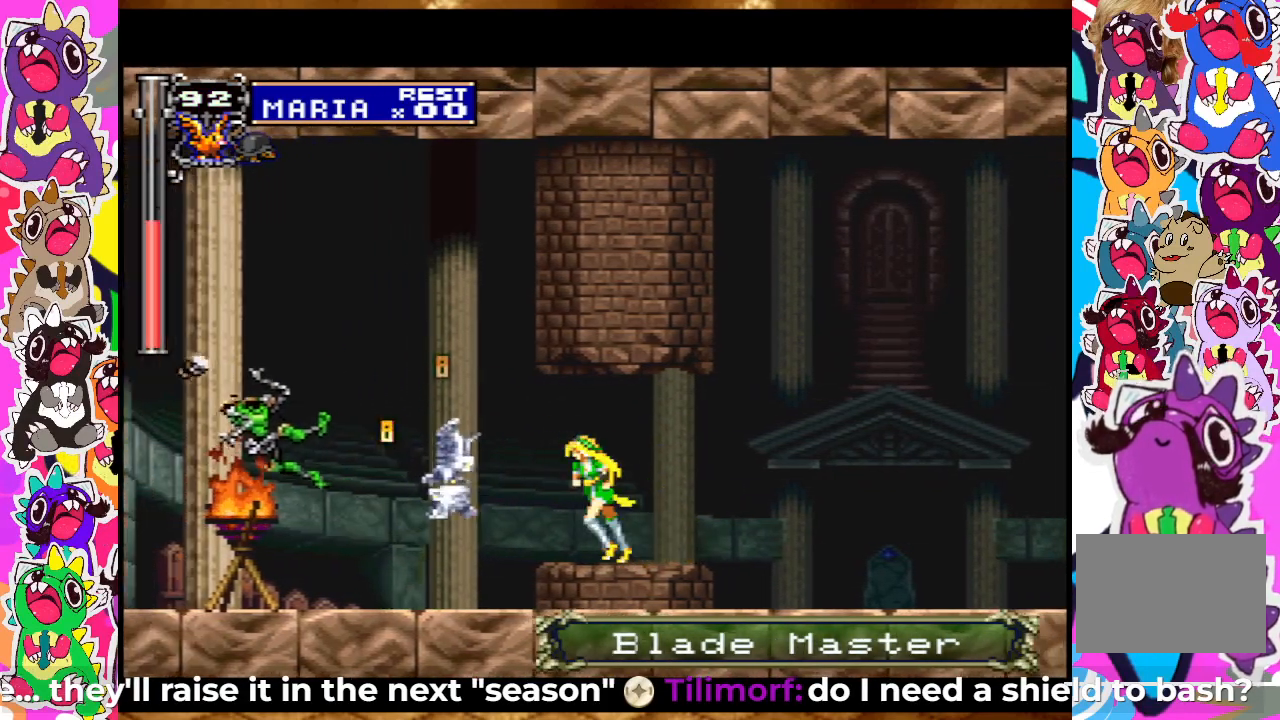
{"buttons": ["DPAD_LEFT"], "left_stick": "center", "right_stick": "center", "events": [[100, "SQUARE", "down"], [200, "SQUARE", "up"], [300, "SQUARE", "down"], [350, "SQUARE", "up"], [450, "SQUARE", "down"], [483, "SQUARE", "up"]]}
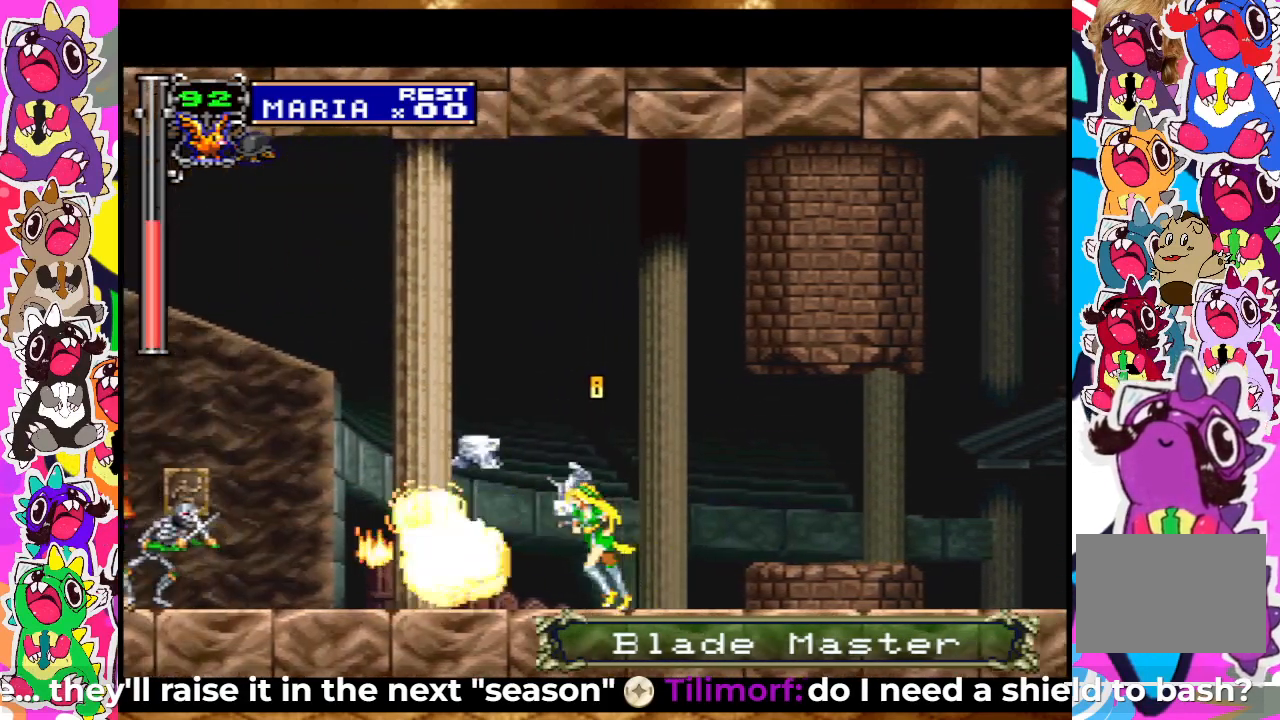
{"buttons": ["SQUARE"], "left_stick": "center", "right_stick": "center", "events": [[133, "SQUARE", "down"], [233, "SQUARE", "up"], [333, "SQUARE", "down"], [383, "SQUARE", "up"], [483, "DPAD_LEFT", "up"], [483, "SQUARE", "down"]]}
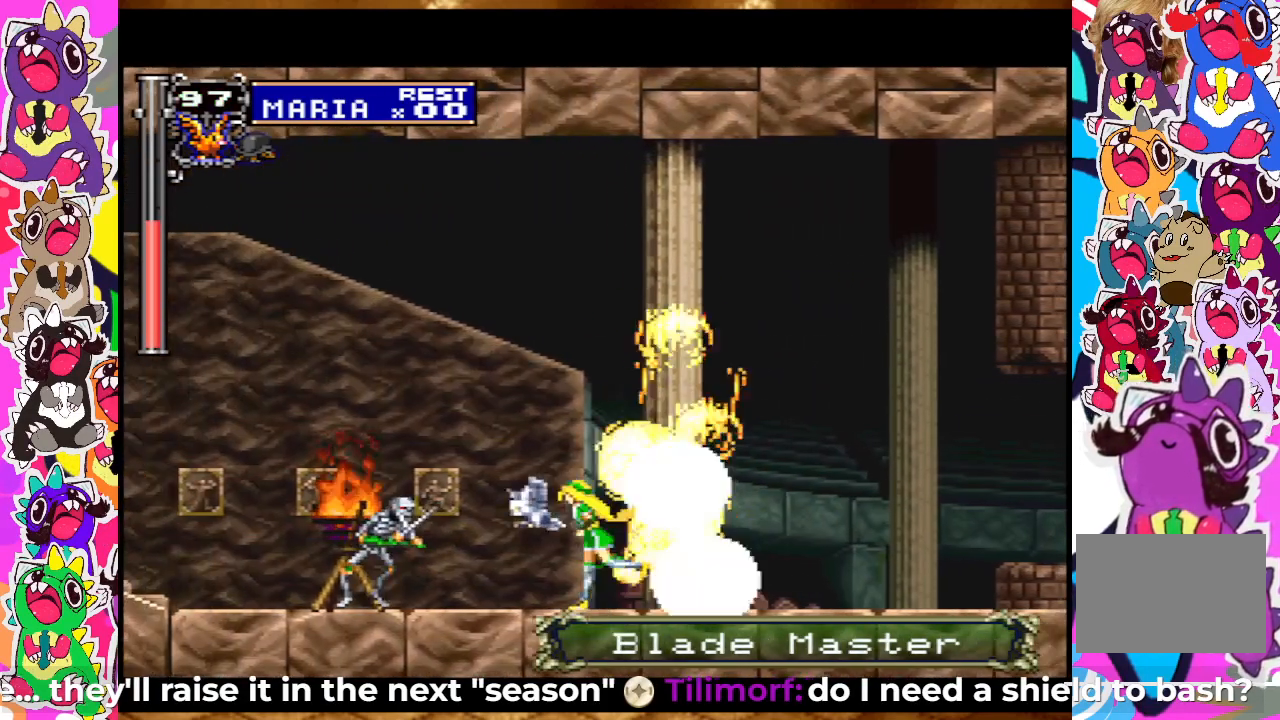
{"buttons": ["DPAD_DOWN"], "left_stick": "center", "right_stick": "center", "events": [[17, "SQUARE", "up"], [133, "SQUARE", "down"], [200, "SQUARE", "up"], [233, "DPAD_DOWN", "down"], [250, "SQUARE", "down"], [317, "SQUARE", "up"], [417, "SQUARE", "down"], [467, "SQUARE", "up"]]}
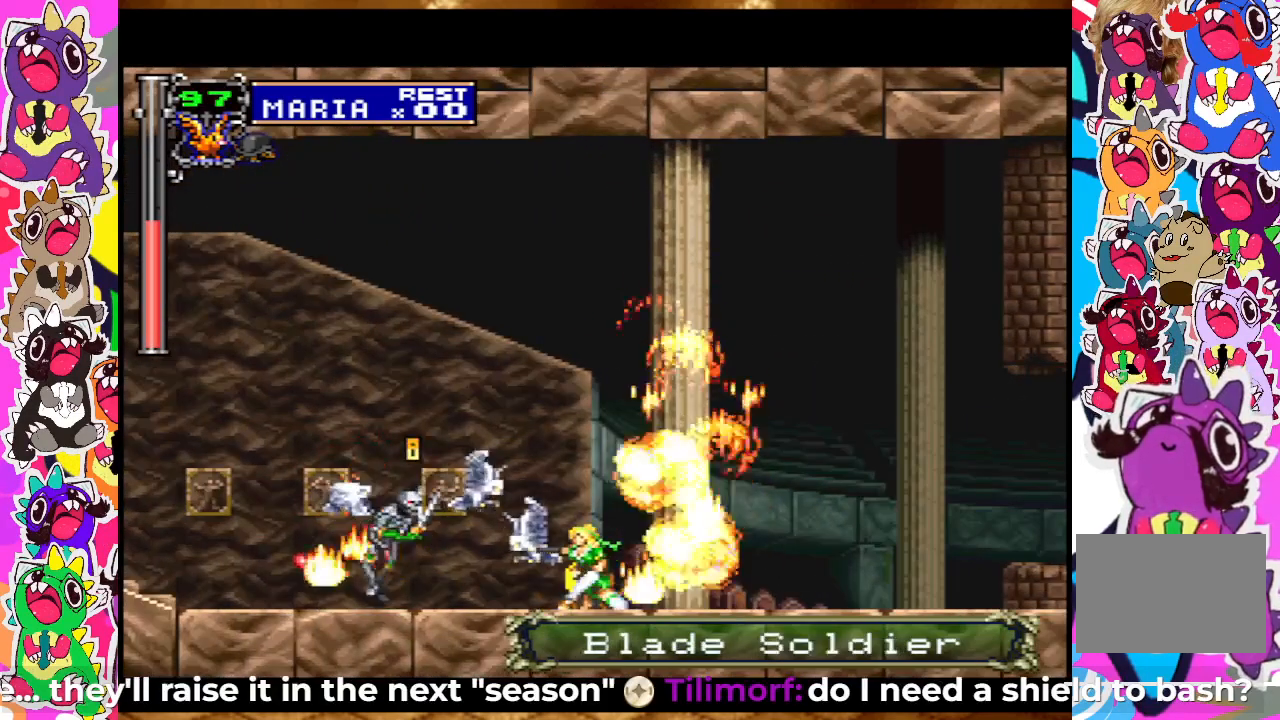
{"buttons": ["DPAD_DOWN"], "left_stick": "center", "right_stick": "center", "events": [[50, "SQUARE", "down"], [100, "SQUARE", "up"], [183, "SQUARE", "down"], [233, "SQUARE", "up"], [317, "SQUARE", "down"], [350, "SQUARE", "up"]]}
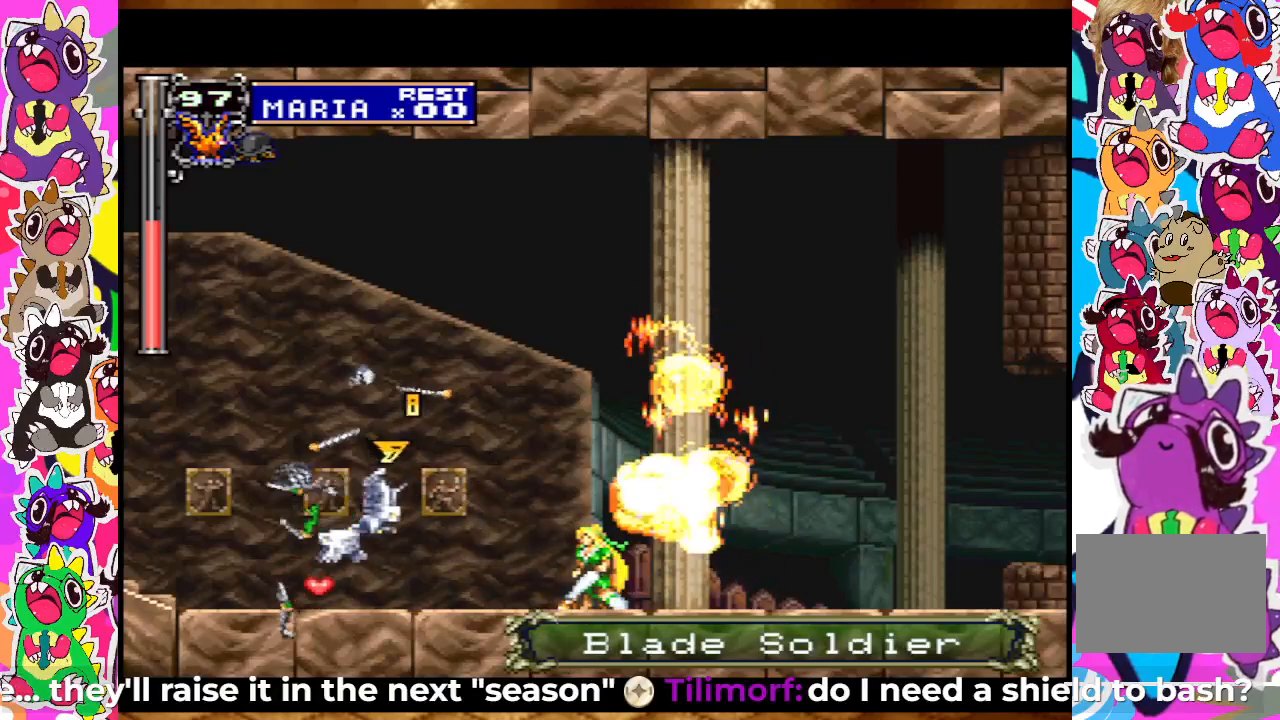
{"buttons": ["DPAD_LEFT"], "left_stick": "center", "right_stick": "center", "events": [[50, "SQUARE", "down"], [83, "SQUARE", "up"], [150, "SQUARE", "down"], [217, "DPAD_DOWN", "up"], [217, "SQUARE", "up"], [267, "DPAD_LEFT", "down"]]}
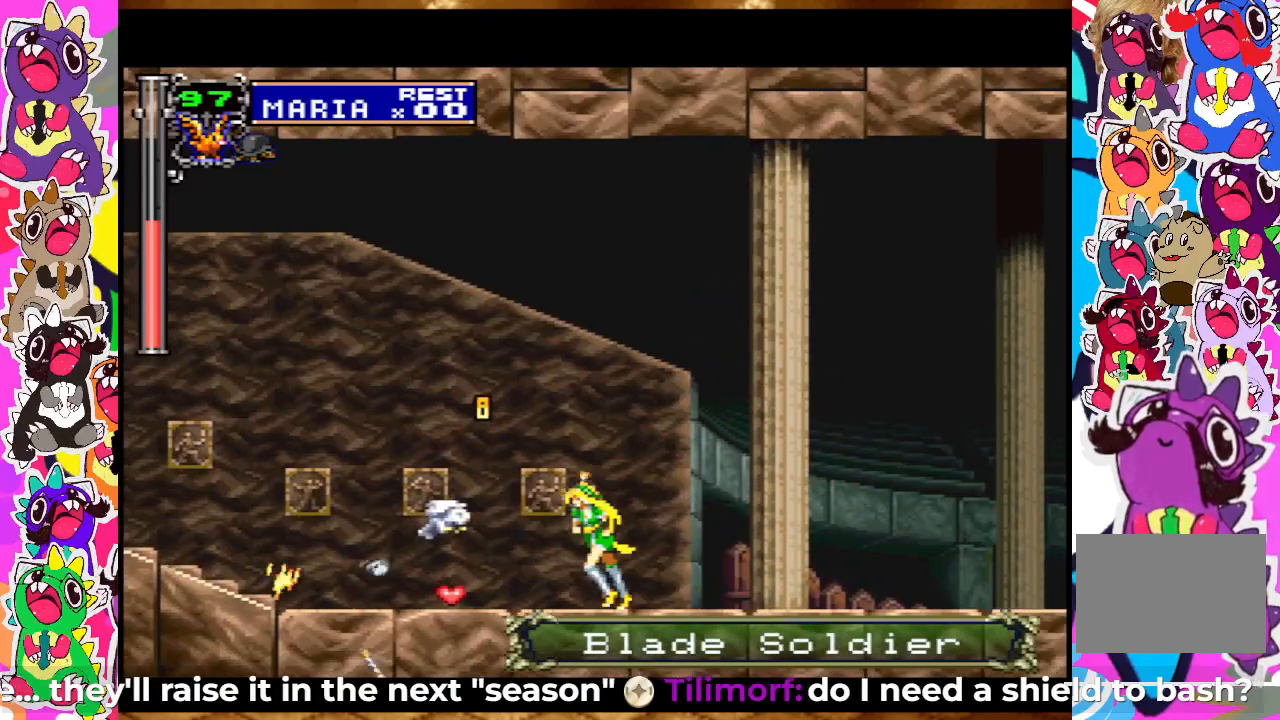
{"buttons": ["CROSS", "DPAD_LEFT"], "left_stick": "center", "right_stick": "center", "events": [[500, "CROSS", "down"]]}
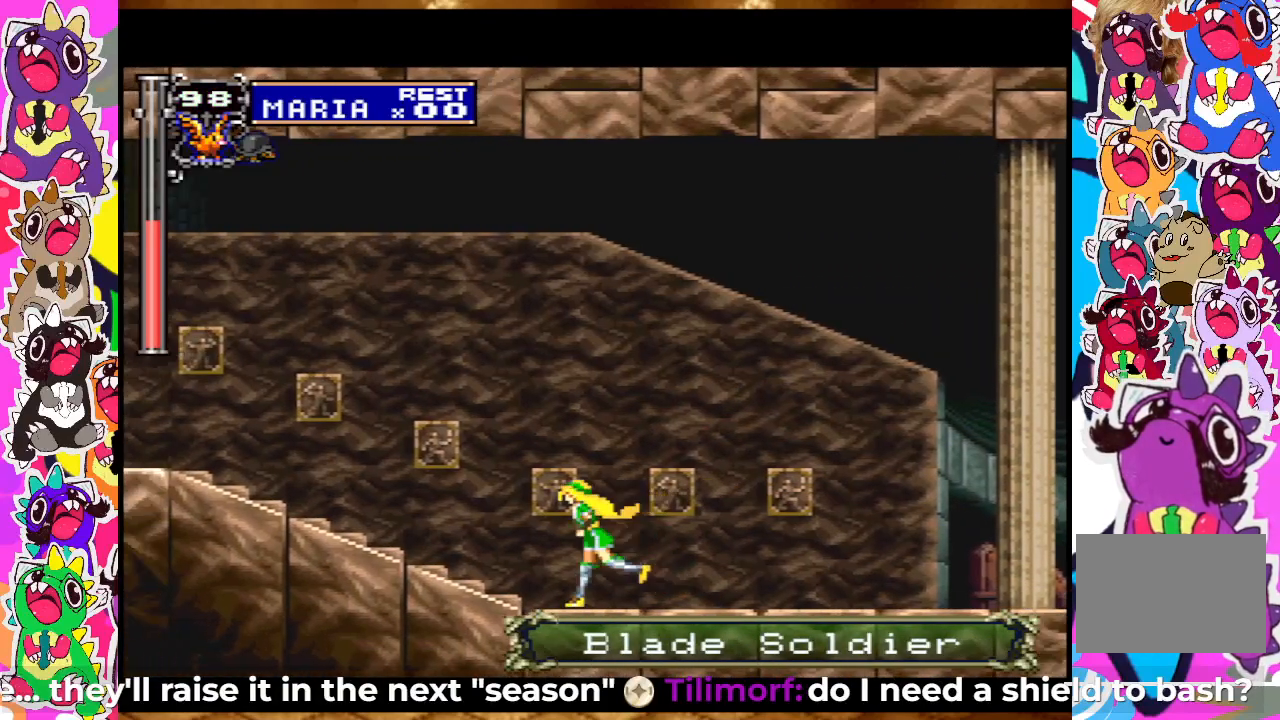
{"buttons": ["DPAD_LEFT"], "left_stick": "center", "right_stick": "center", "events": [[150, "SQUARE", "down"], [500, "CROSS", "up"], [500, "SQUARE", "up"]]}
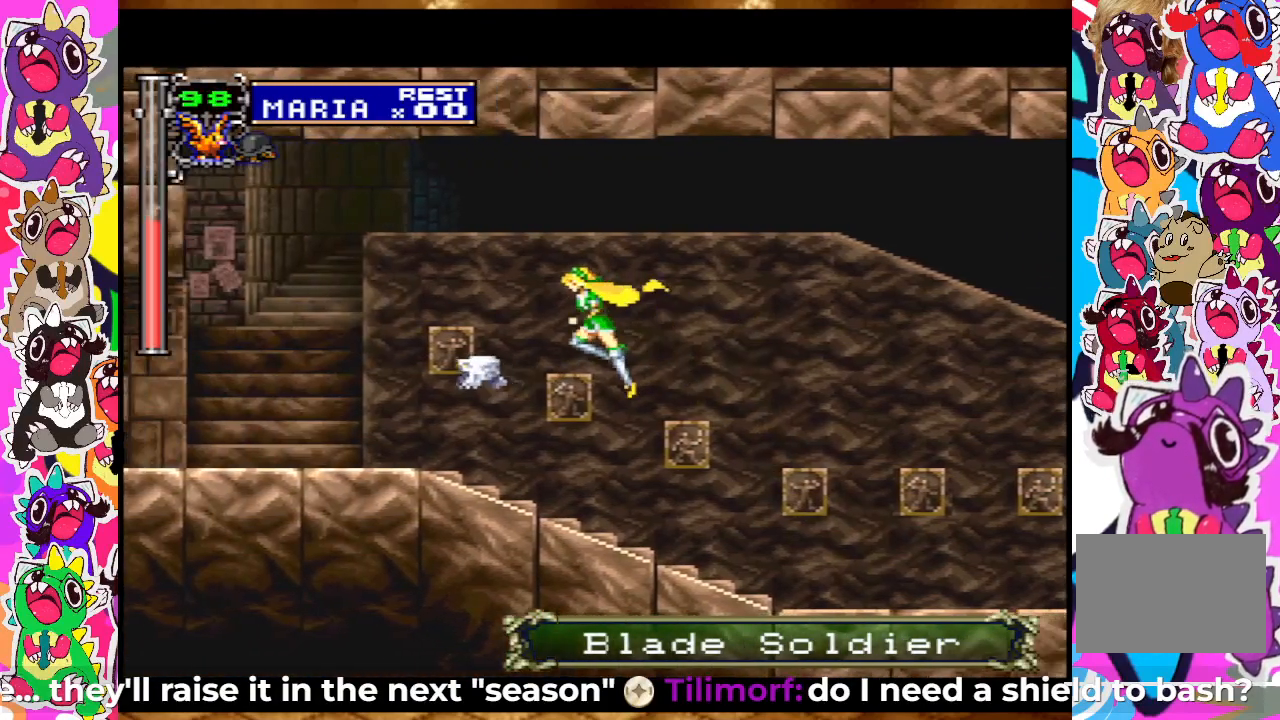
{"buttons": ["DPAD_LEFT"], "left_stick": "center", "right_stick": "center", "events": [[200, "CROSS", "down"], [250, "SQUARE", "down"], [450, "CROSS", "up"], [467, "SQUARE", "up"]]}
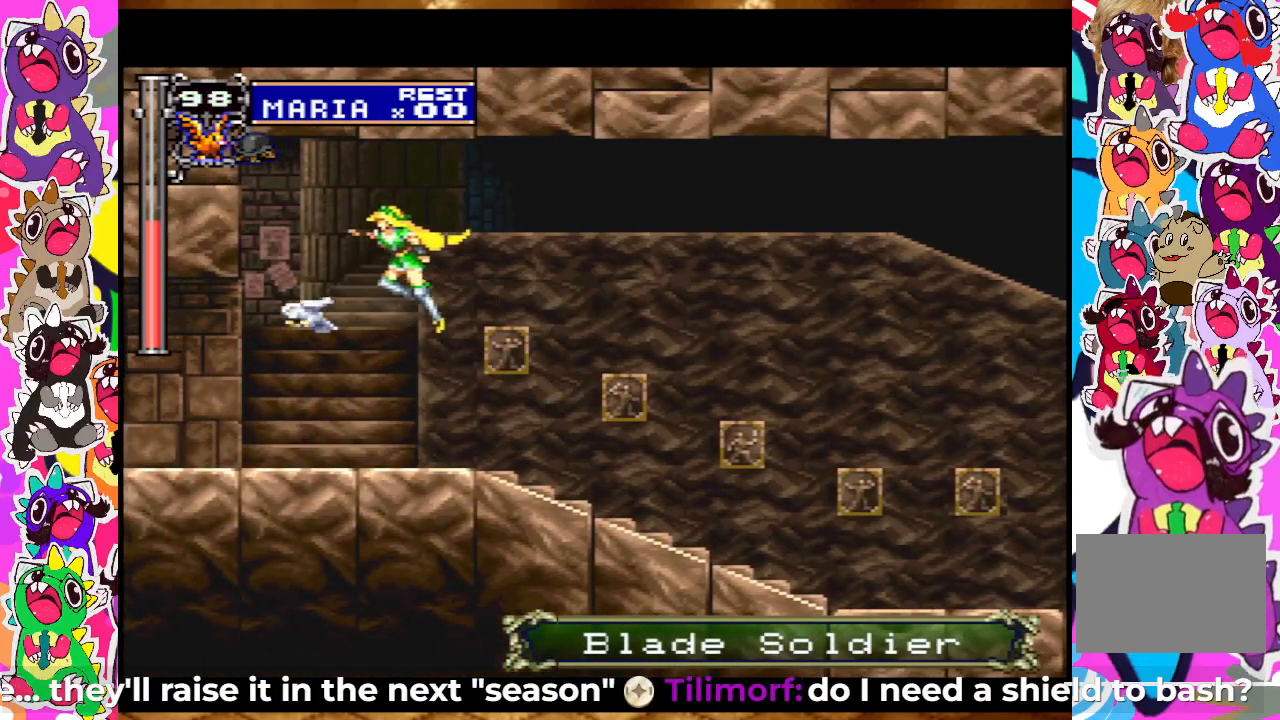
{"buttons": ["DPAD_LEFT"], "left_stick": "center", "right_stick": "center", "events": [[233, "SQUARE", "down"], [367, "SQUARE", "up"]]}
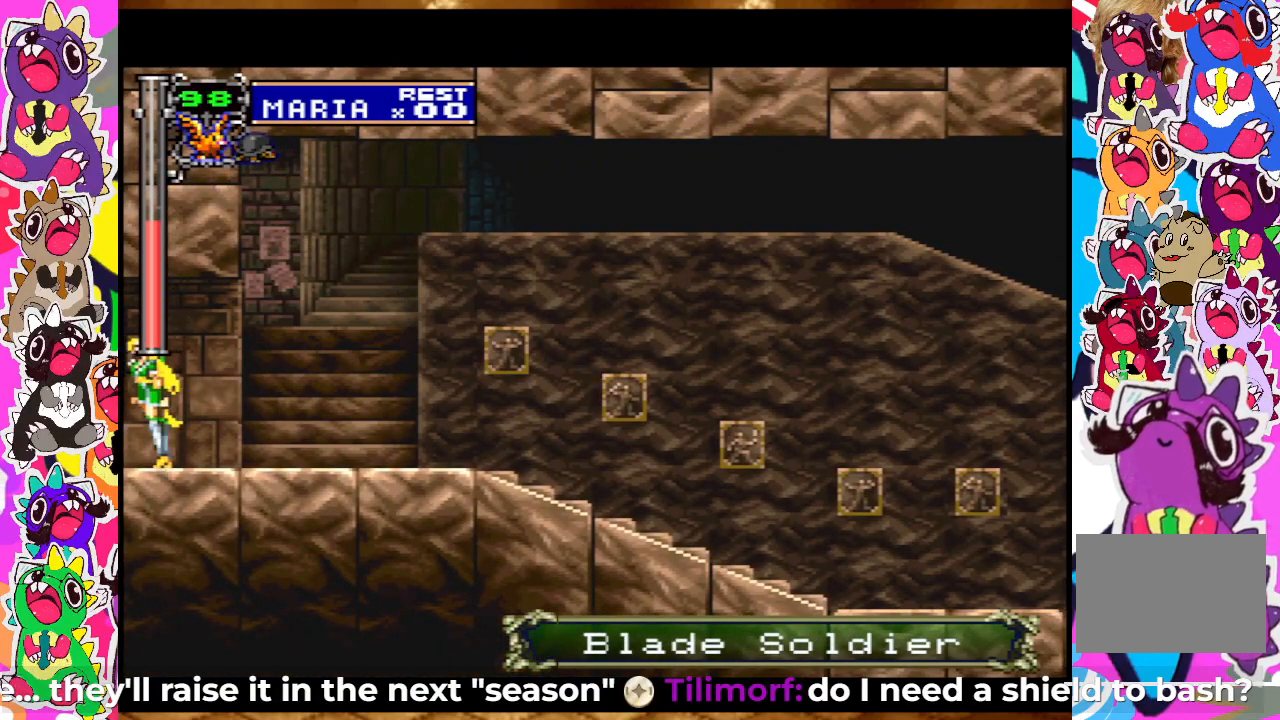
{"buttons": ["DPAD_LEFT"], "left_stick": "center", "right_stick": "center", "events": []}
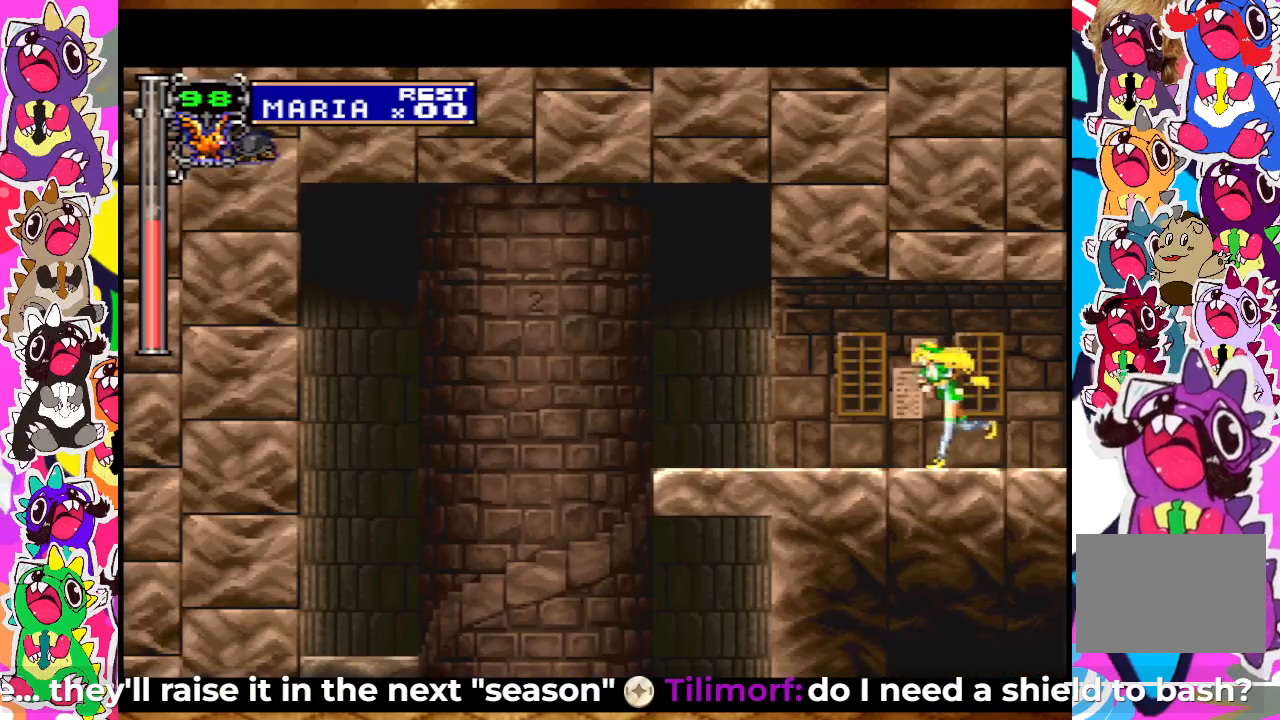
{"buttons": ["DPAD_LEFT"], "left_stick": "center", "right_stick": "center", "events": []}
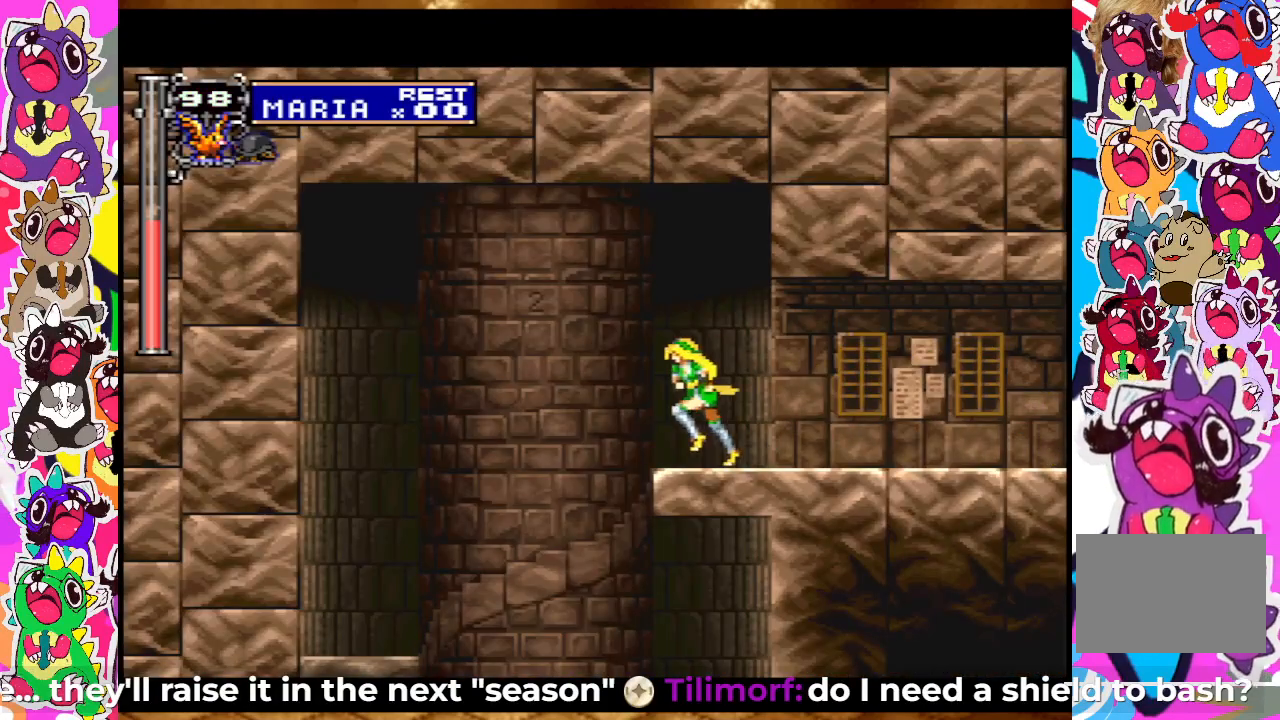
{"buttons": ["DPAD_RIGHT"], "left_stick": "center", "right_stick": "center", "events": [[400, "DPAD_LEFT", "up"], [467, "DPAD_RIGHT", "down"]]}
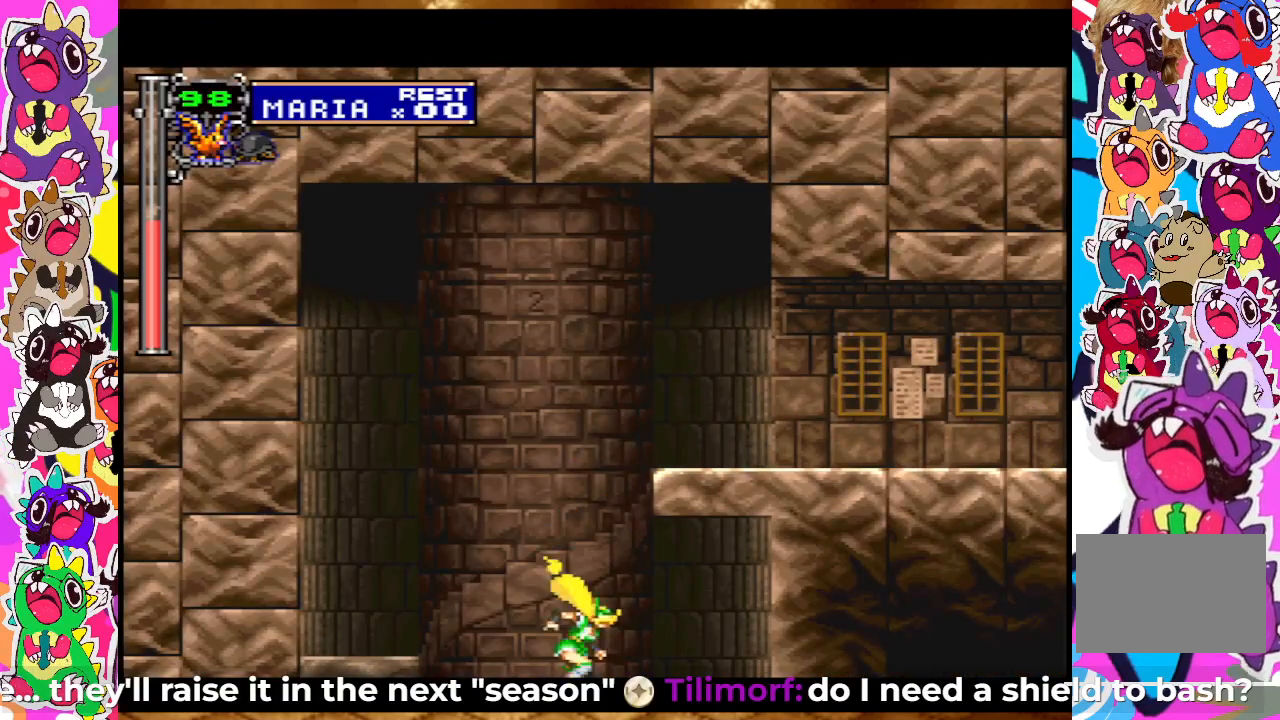
{"buttons": [], "left_stick": "center", "right_stick": "center", "events": [[17, "SQUARE", "down"], [67, "DPAD_RIGHT", "up"], [117, "SQUARE", "up"]]}
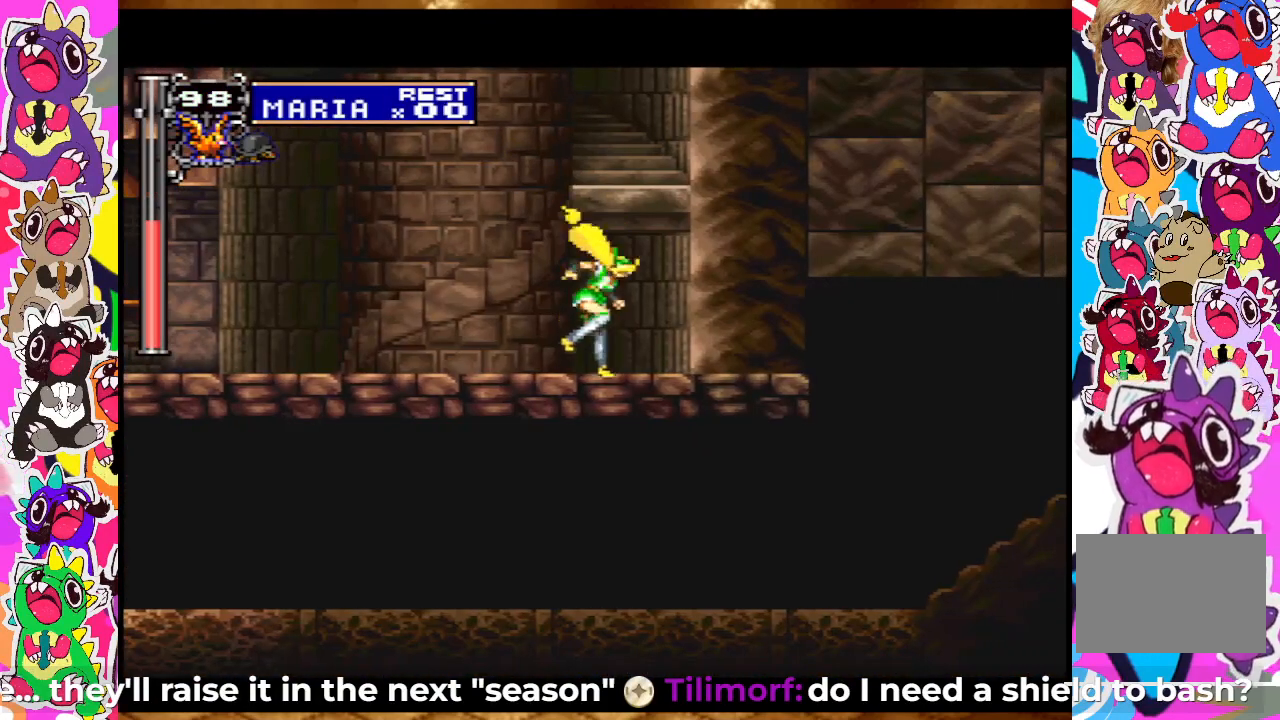
{"buttons": ["DPAD_LEFT"], "left_stick": "center", "right_stick": "center", "events": [[167, "DPAD_LEFT", "down"]]}
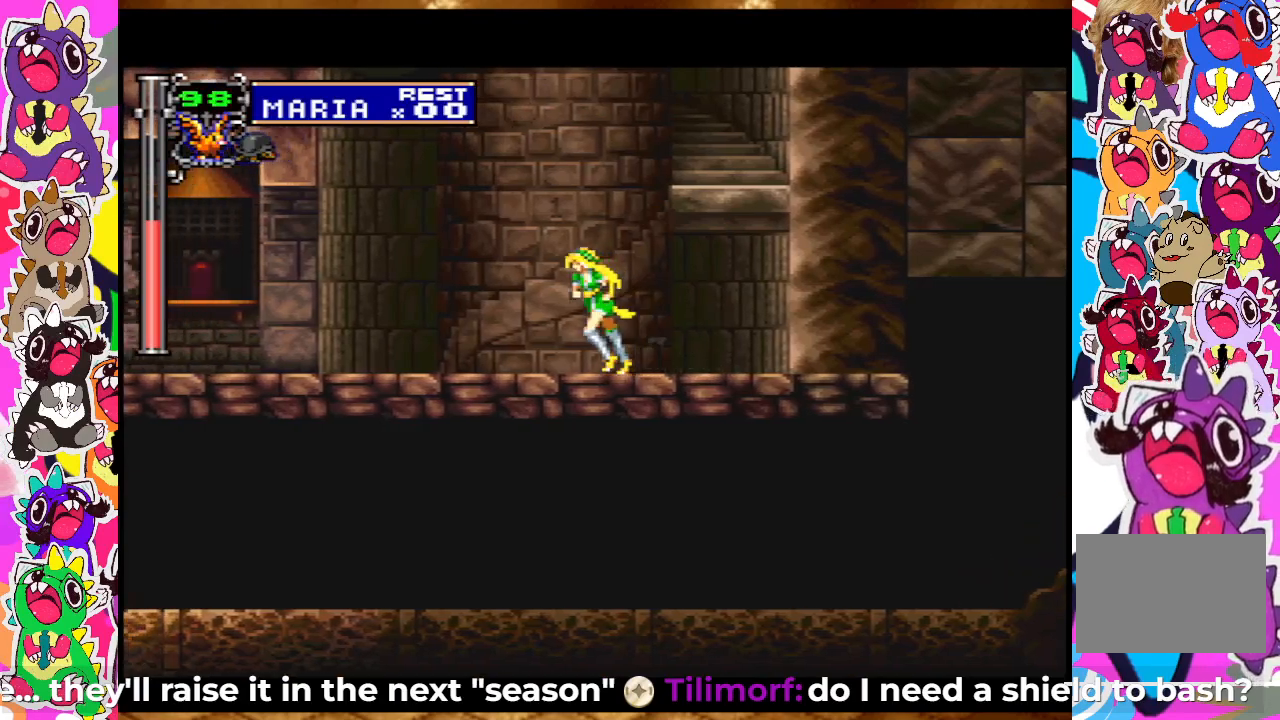
{"buttons": ["DPAD_LEFT"], "left_stick": "center", "right_stick": "center", "events": []}
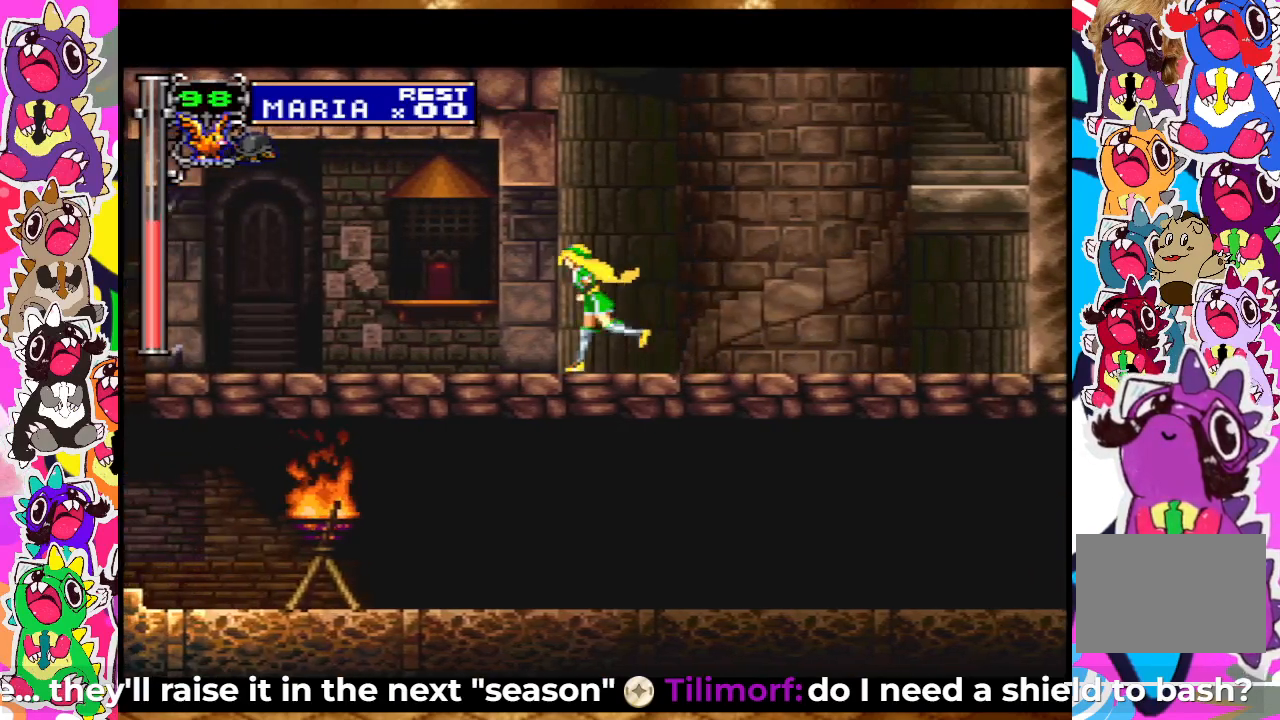
{"buttons": ["DPAD_LEFT"], "left_stick": "center", "right_stick": "center", "events": []}